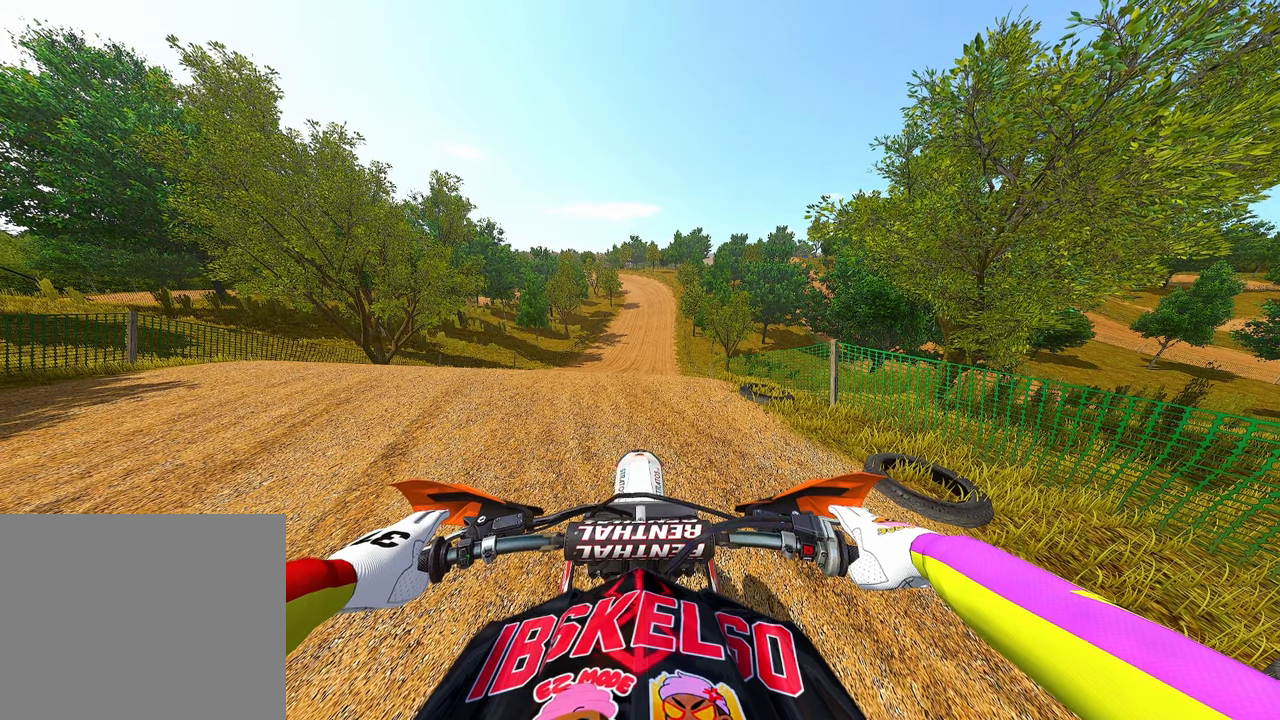
Gameplay with a controller (PlayStation layout); each line is a JSON object with the inputs held at the frame after it. "events" lists button and stick changes between this image and that frame as [ms after this image, input, new state], when the widget could be followed in between. Not read: other_buttons.
{"buttons": [], "left_stick": "center", "right_stick": "down", "events": [[83, "right_stick", "down"]]}
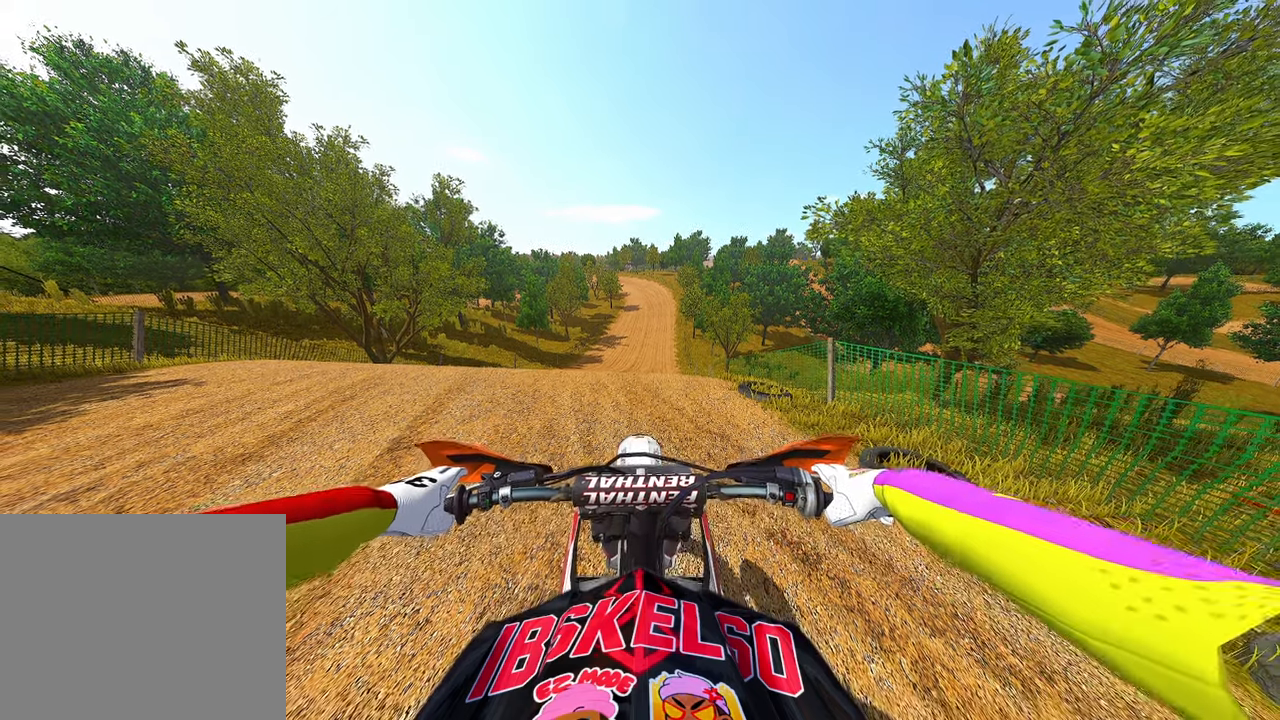
{"buttons": [], "left_stick": "center", "right_stick": "down", "events": []}
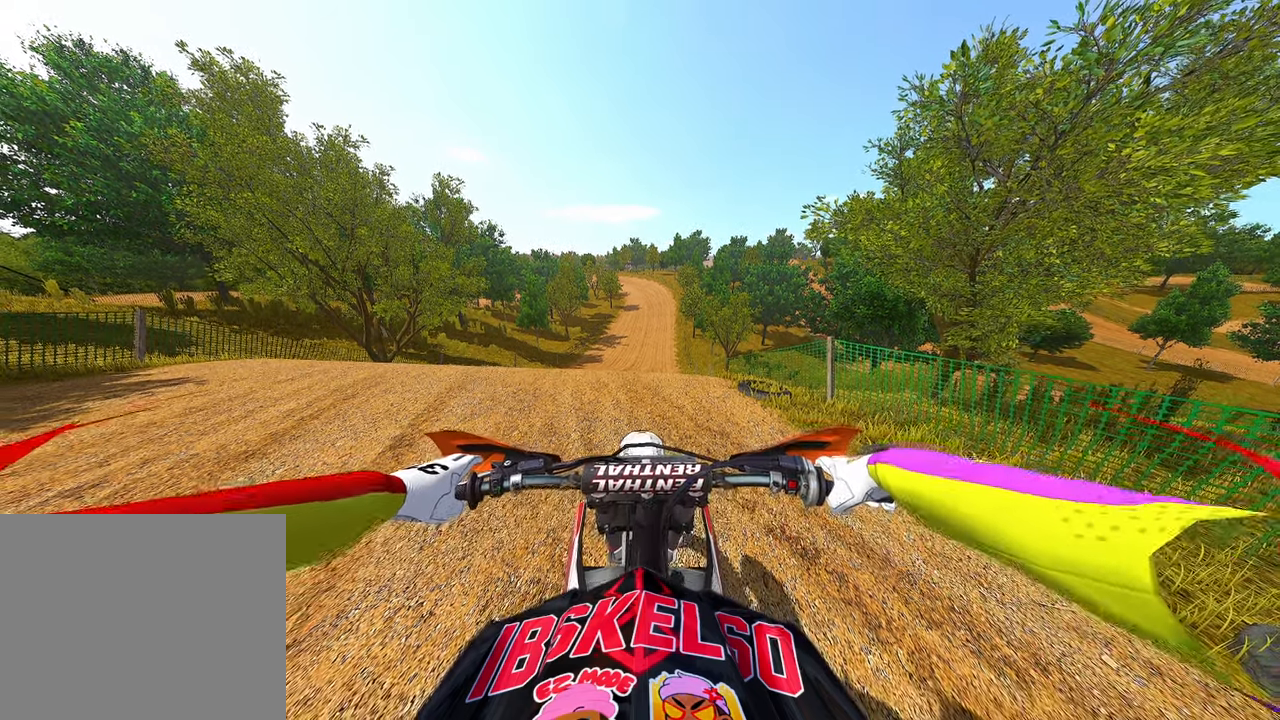
{"buttons": [], "left_stick": "center", "right_stick": "up", "events": [[383, "right_stick", "center"], [450, "right_stick", "up"]]}
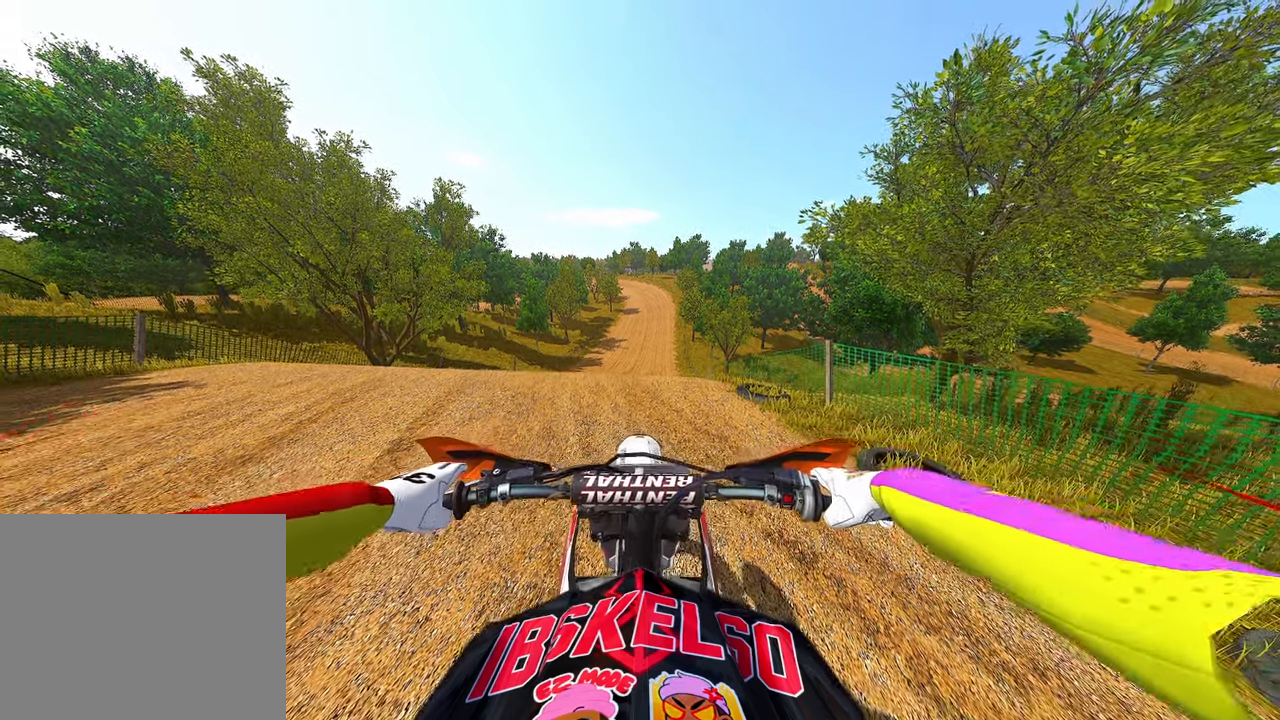
{"buttons": [], "left_stick": "center", "right_stick": "down", "events": [[233, "right_stick", "center"], [367, "right_stick", "down"]]}
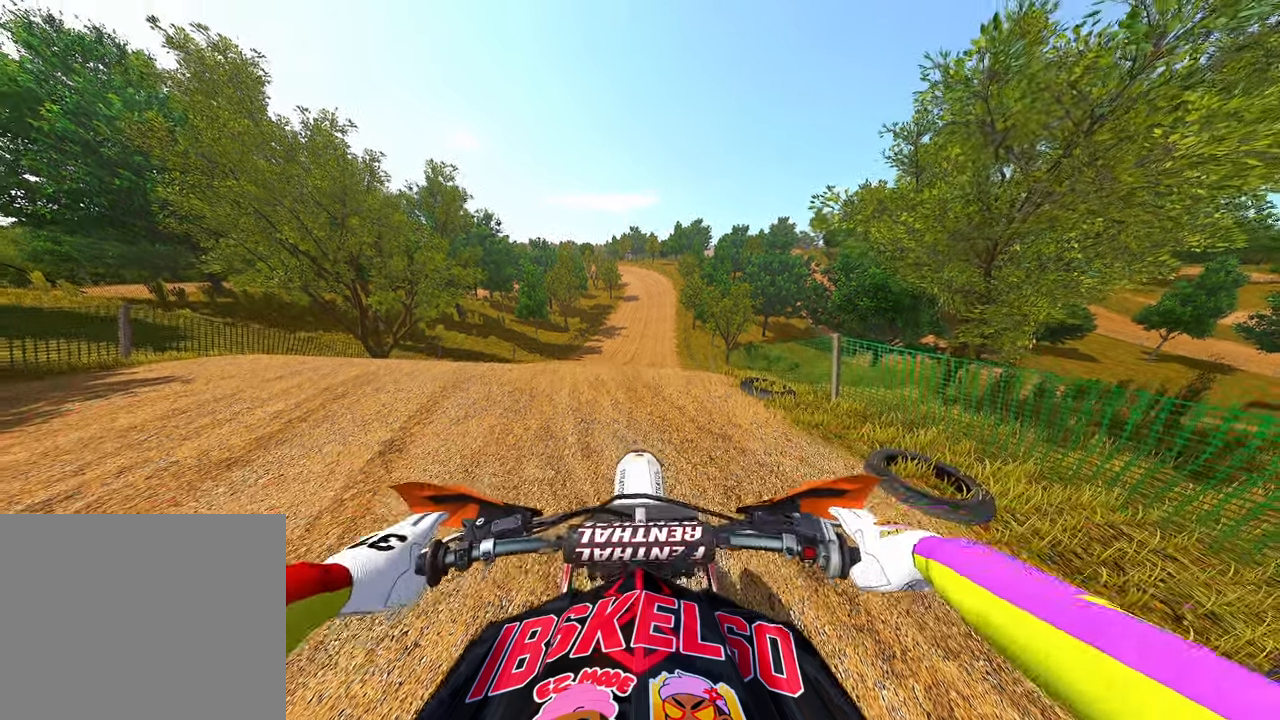
{"buttons": [], "left_stick": "center", "right_stick": "down", "events": []}
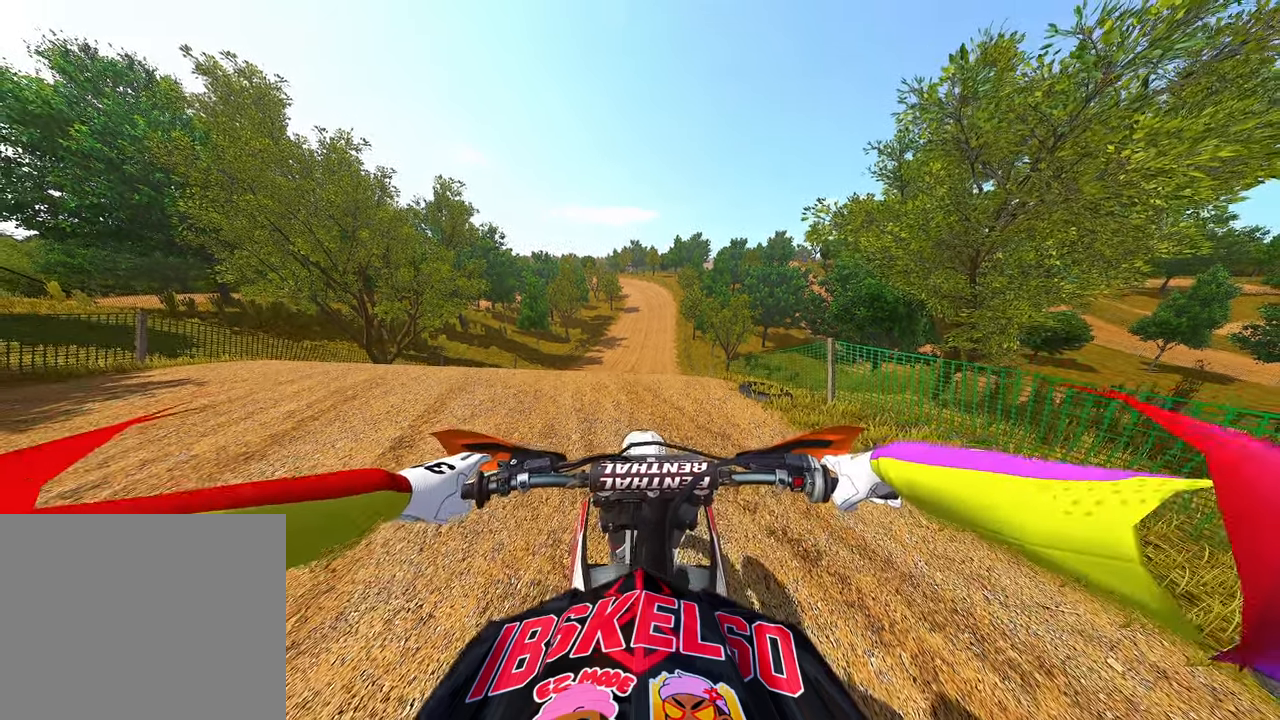
{"buttons": [], "left_stick": "center", "right_stick": "down", "events": []}
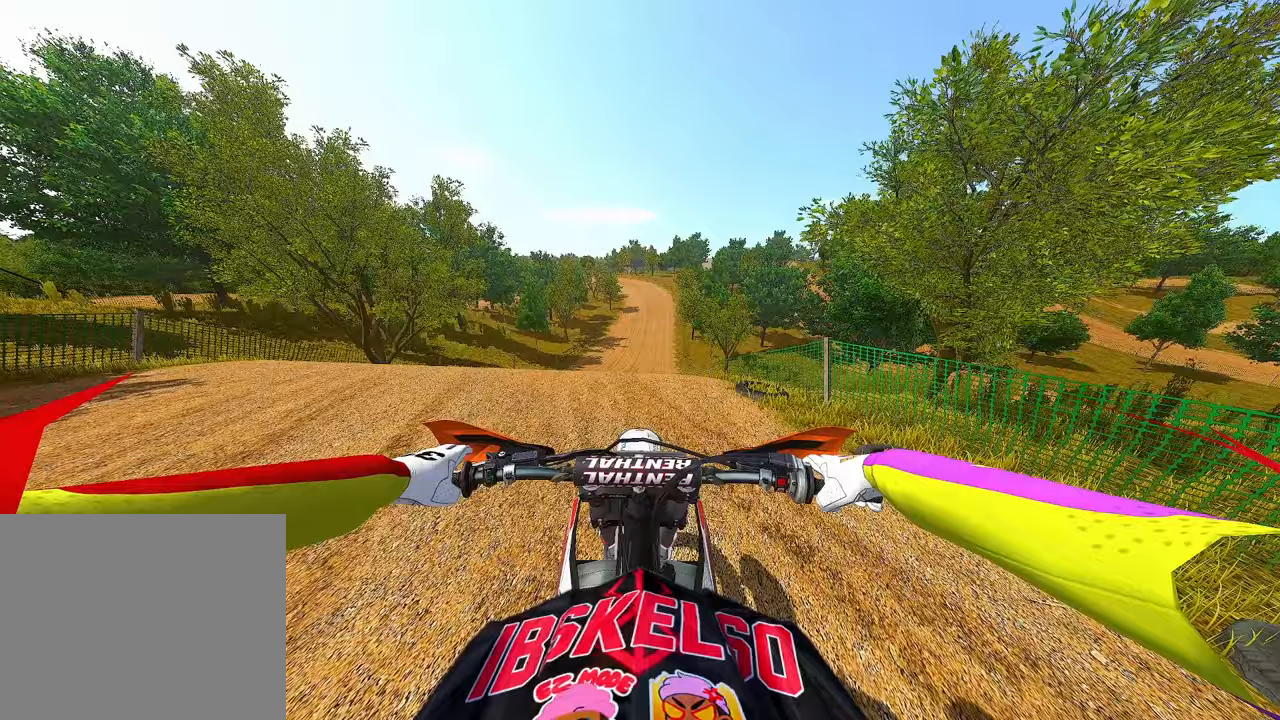
{"buttons": [], "left_stick": "center", "right_stick": "center", "events": [[100, "right_stick", "center"]]}
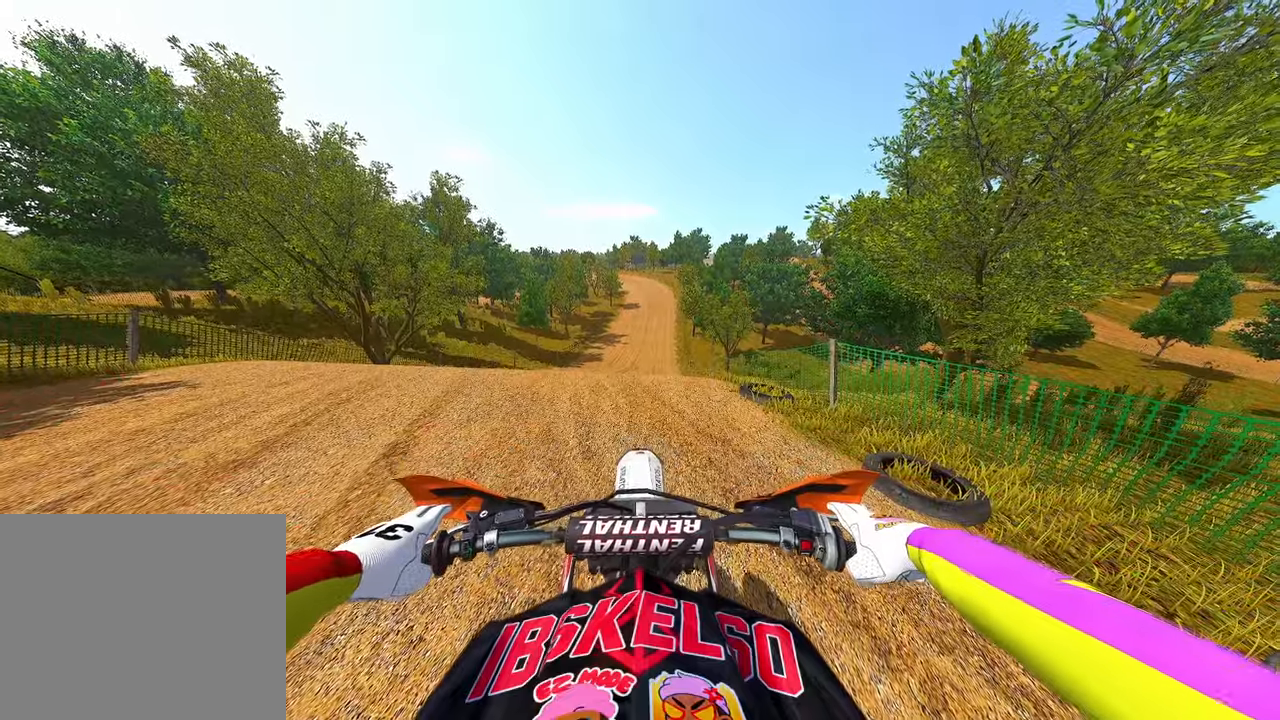
{"buttons": [], "left_stick": "center", "right_stick": "right", "events": [[183, "right_stick", "right"]]}
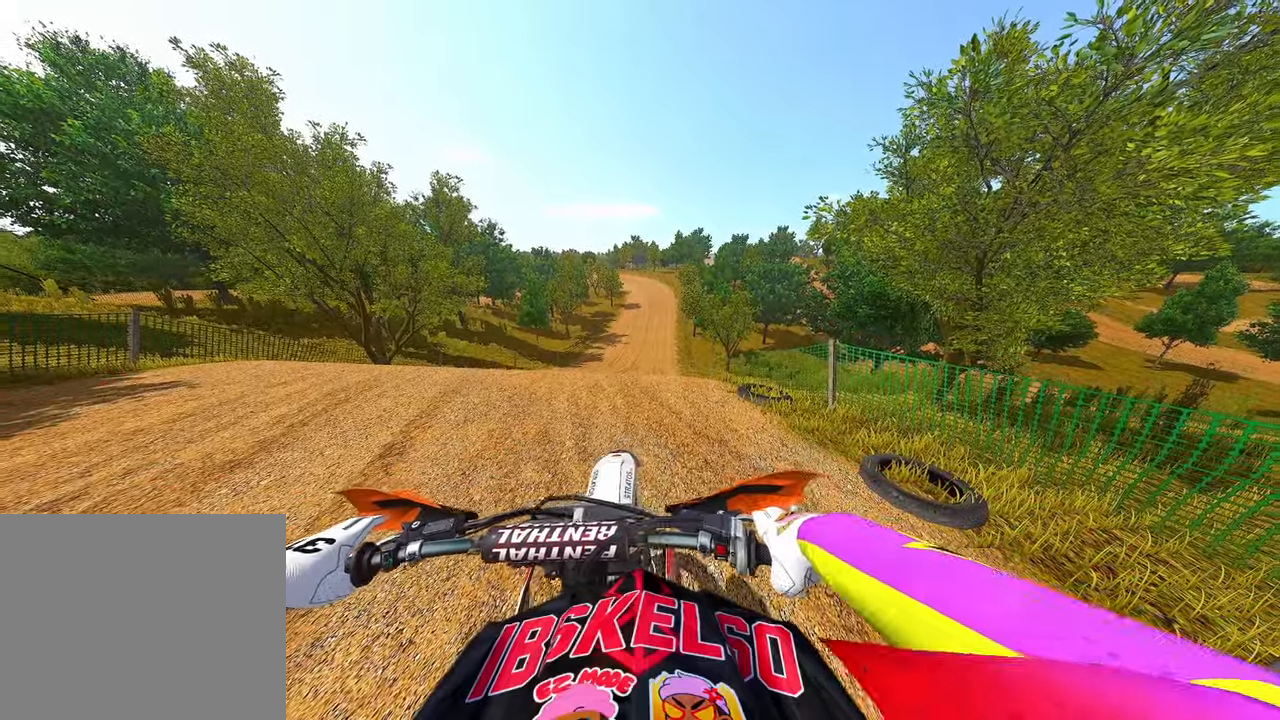
{"buttons": [], "left_stick": "center", "right_stick": "right", "events": []}
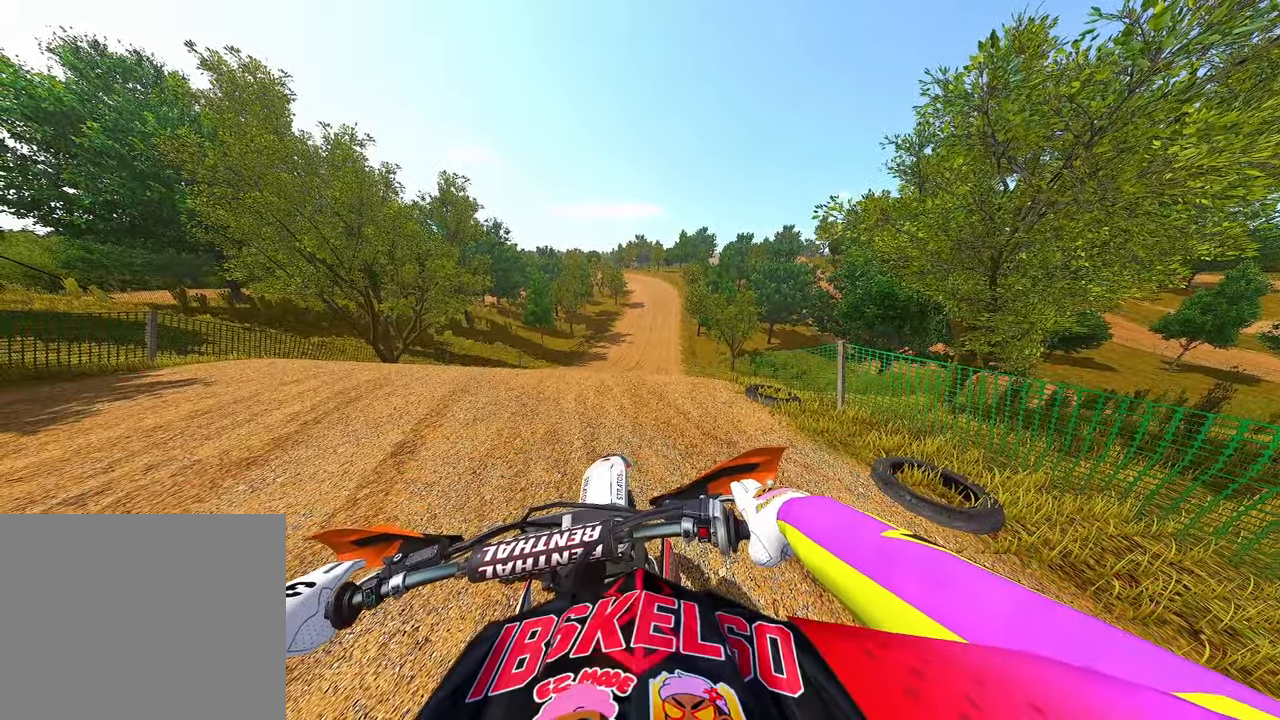
{"buttons": [], "left_stick": "center", "right_stick": "left", "events": [[117, "right_stick", "center"], [300, "right_stick", "left"]]}
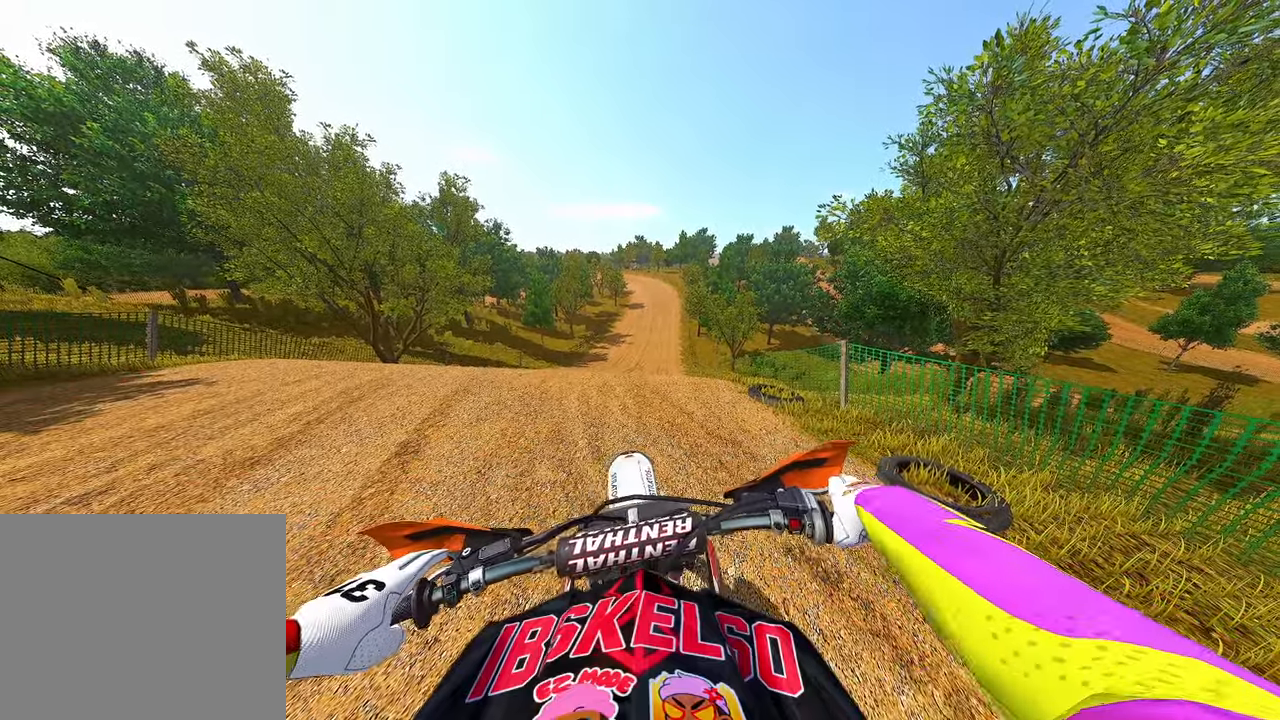
{"buttons": [], "left_stick": "center", "right_stick": "left", "events": []}
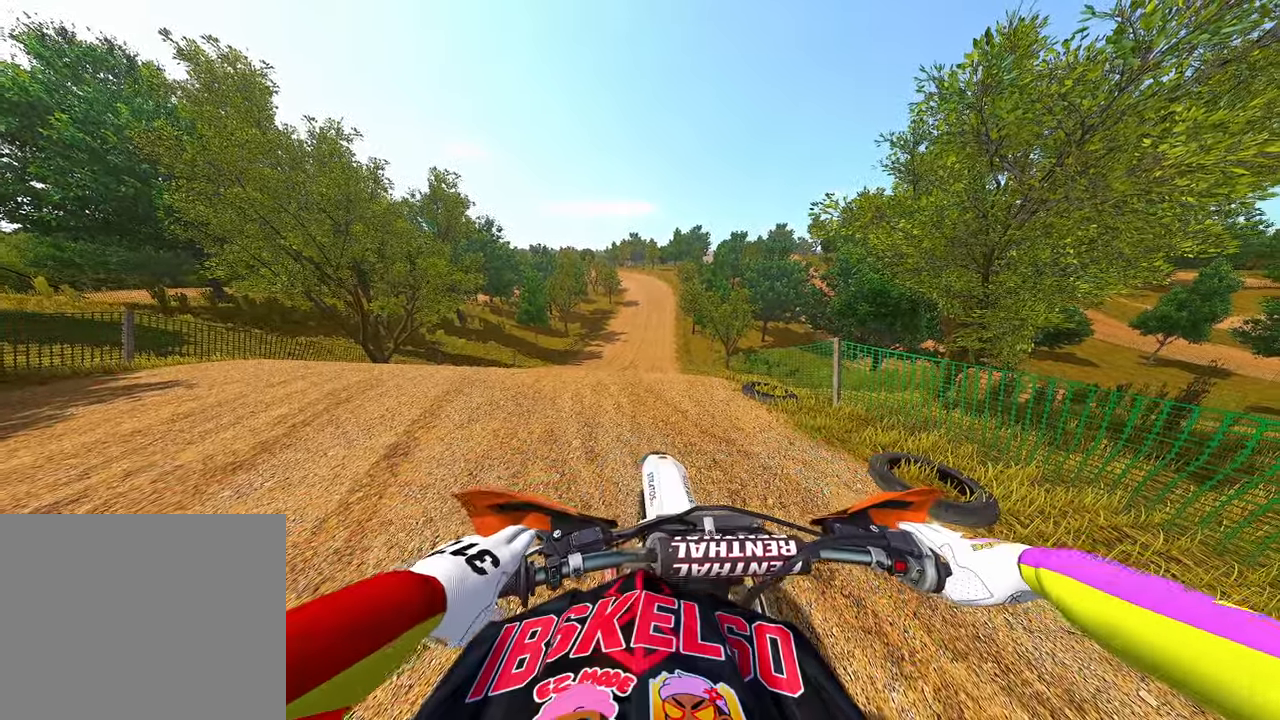
{"buttons": [], "left_stick": "center", "right_stick": "right", "events": [[350, "right_stick", "center"], [483, "right_stick", "right"]]}
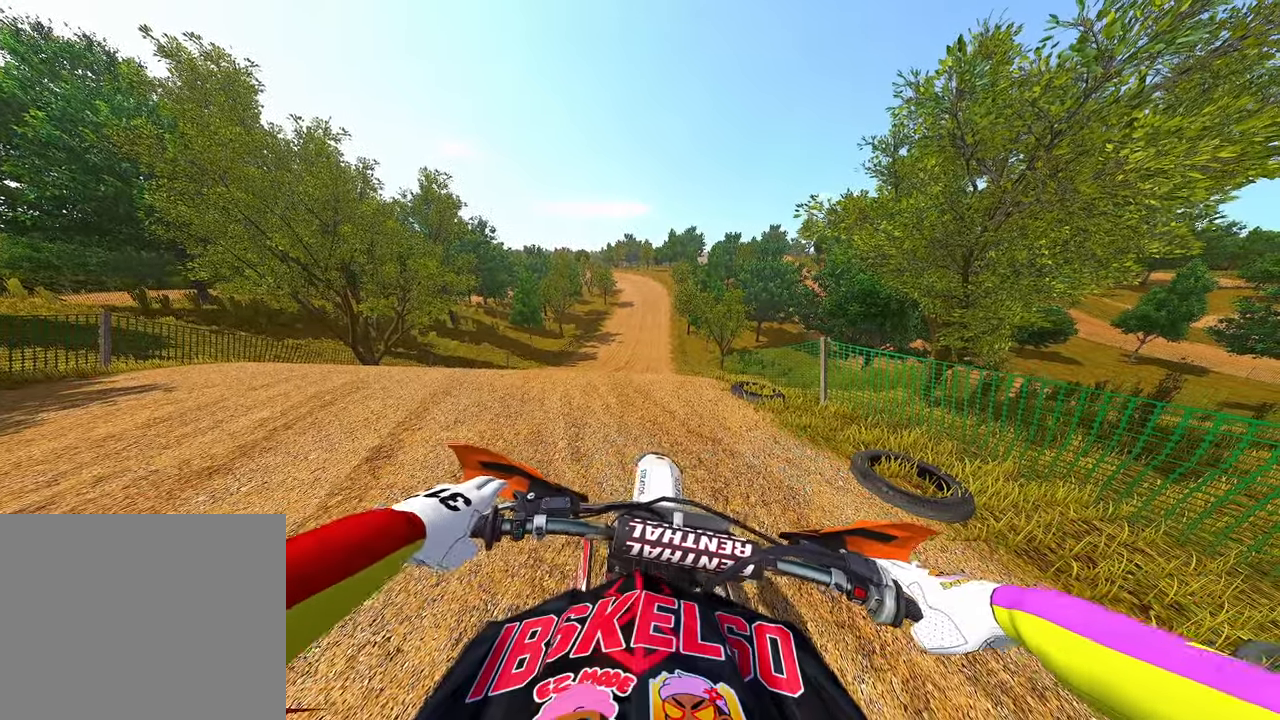
{"buttons": [], "left_stick": "center", "right_stick": "right", "events": []}
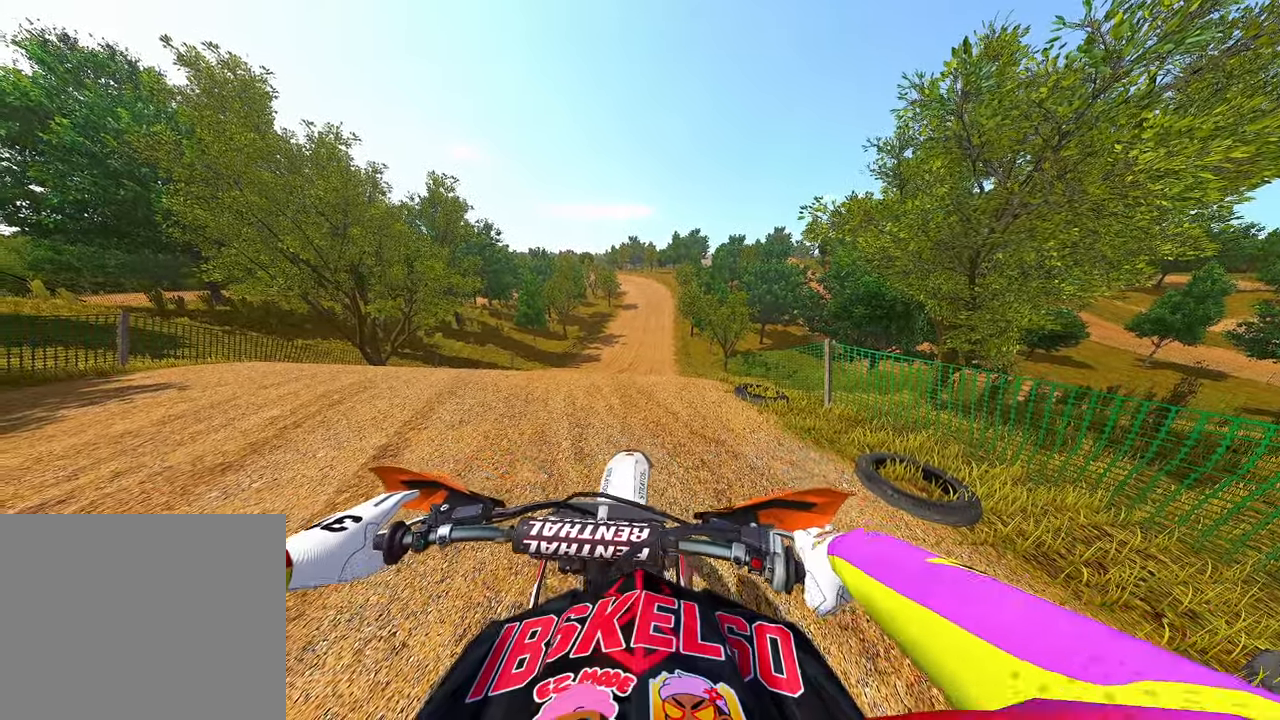
{"buttons": [], "left_stick": "center", "right_stick": "center", "events": [[133, "right_stick", "center"]]}
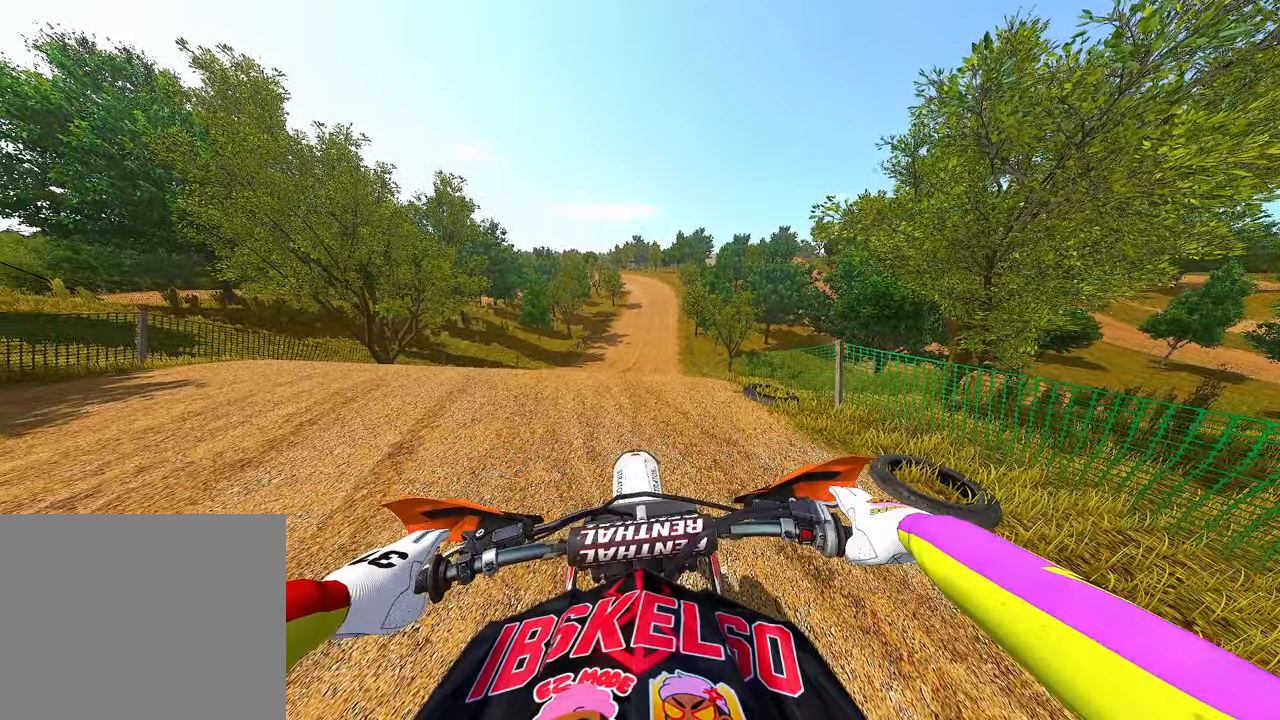
{"buttons": [], "left_stick": "center", "right_stick": "down", "events": [[300, "right_stick", "down"]]}
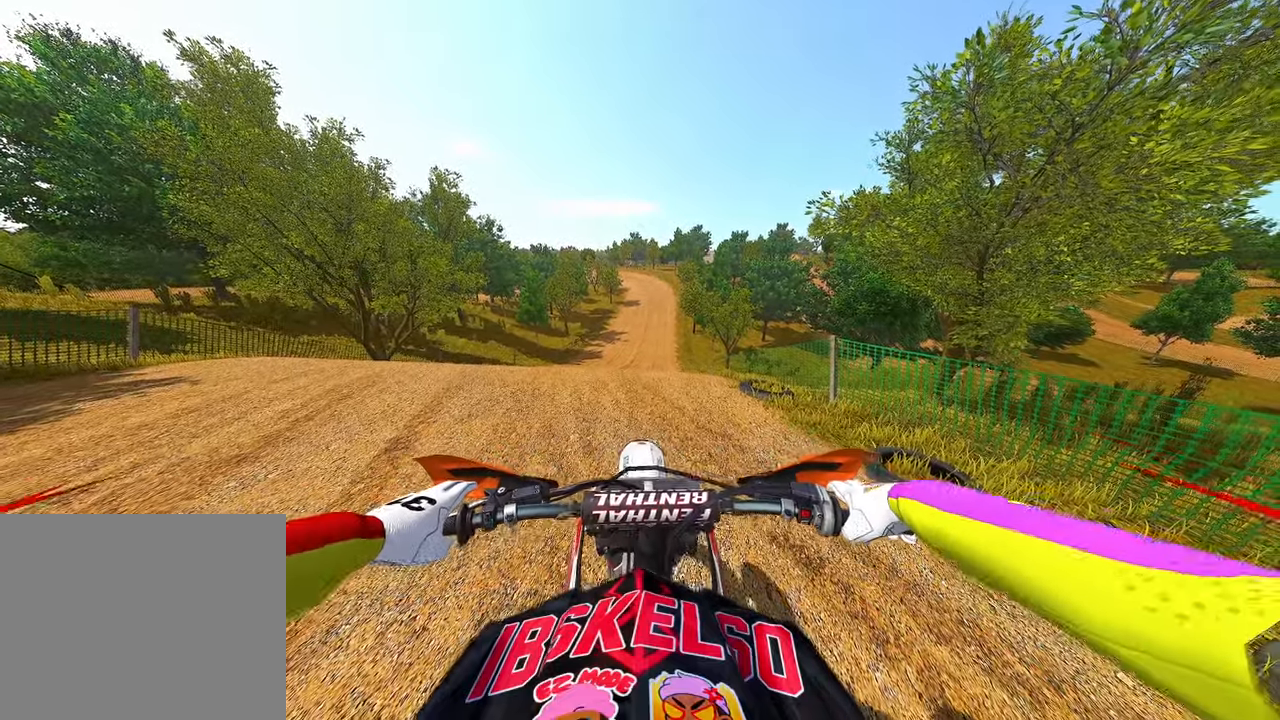
{"buttons": [], "left_stick": "center", "right_stick": "down", "events": []}
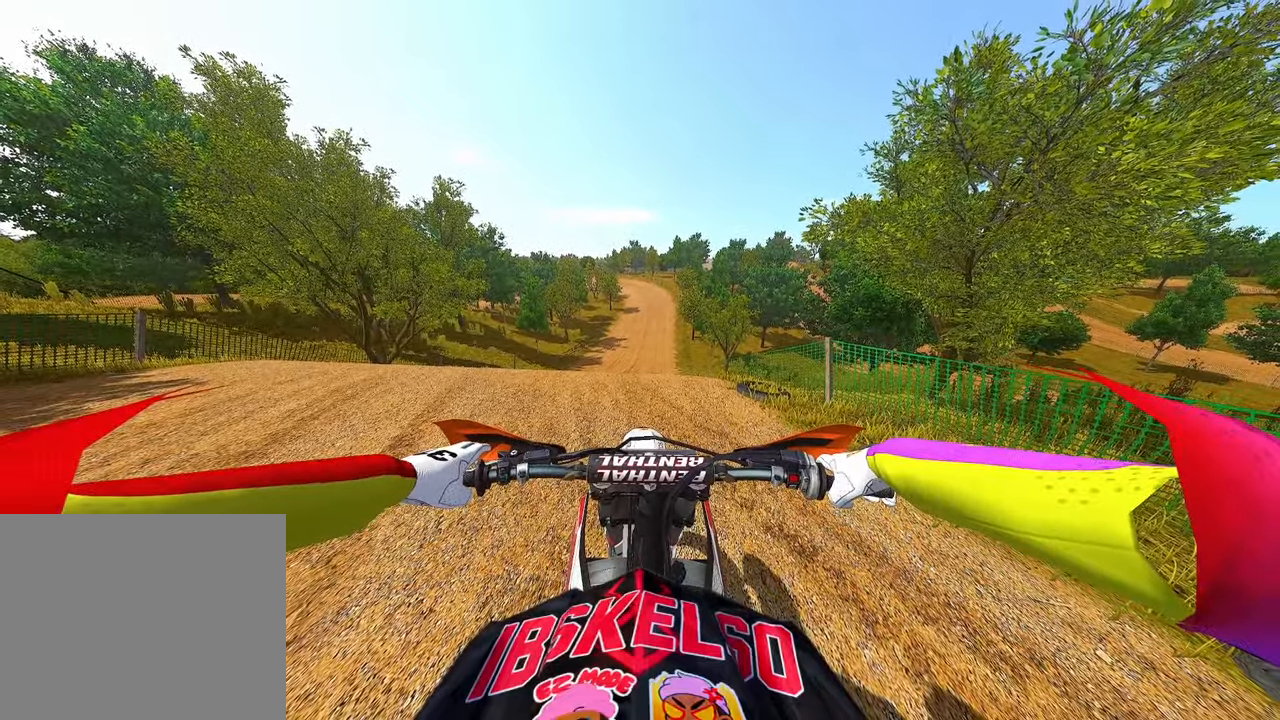
{"buttons": [], "left_stick": "center", "right_stick": "down", "events": []}
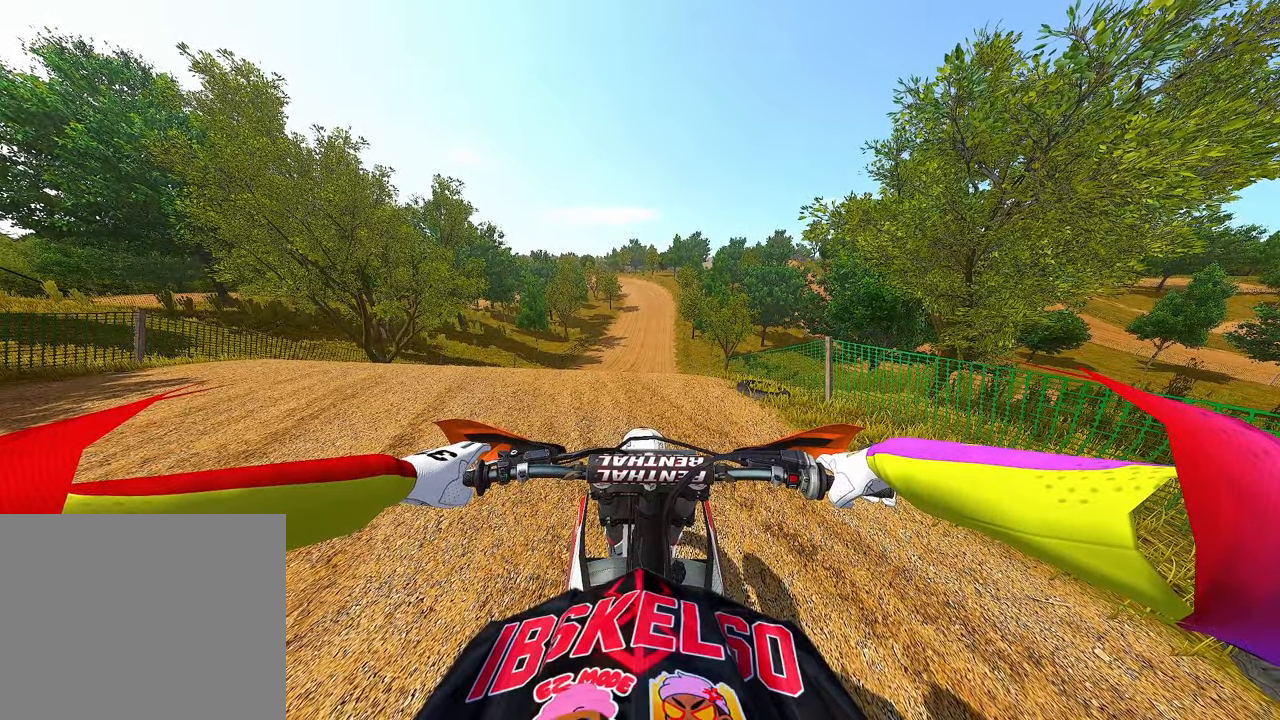
{"buttons": [], "left_stick": "up-left", "right_stick": "down", "events": [[67, "left_stick", "up"], [117, "left_stick", "up-left"]]}
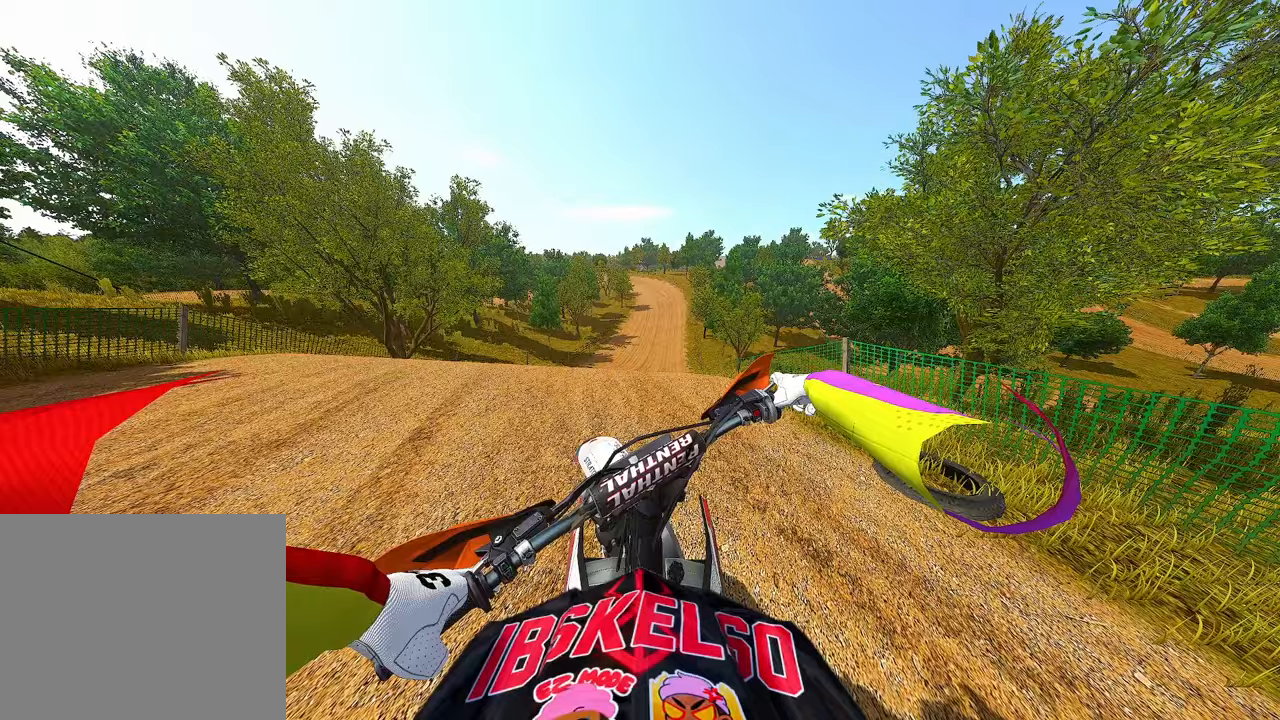
{"buttons": [], "left_stick": "up-left", "right_stick": "down", "events": []}
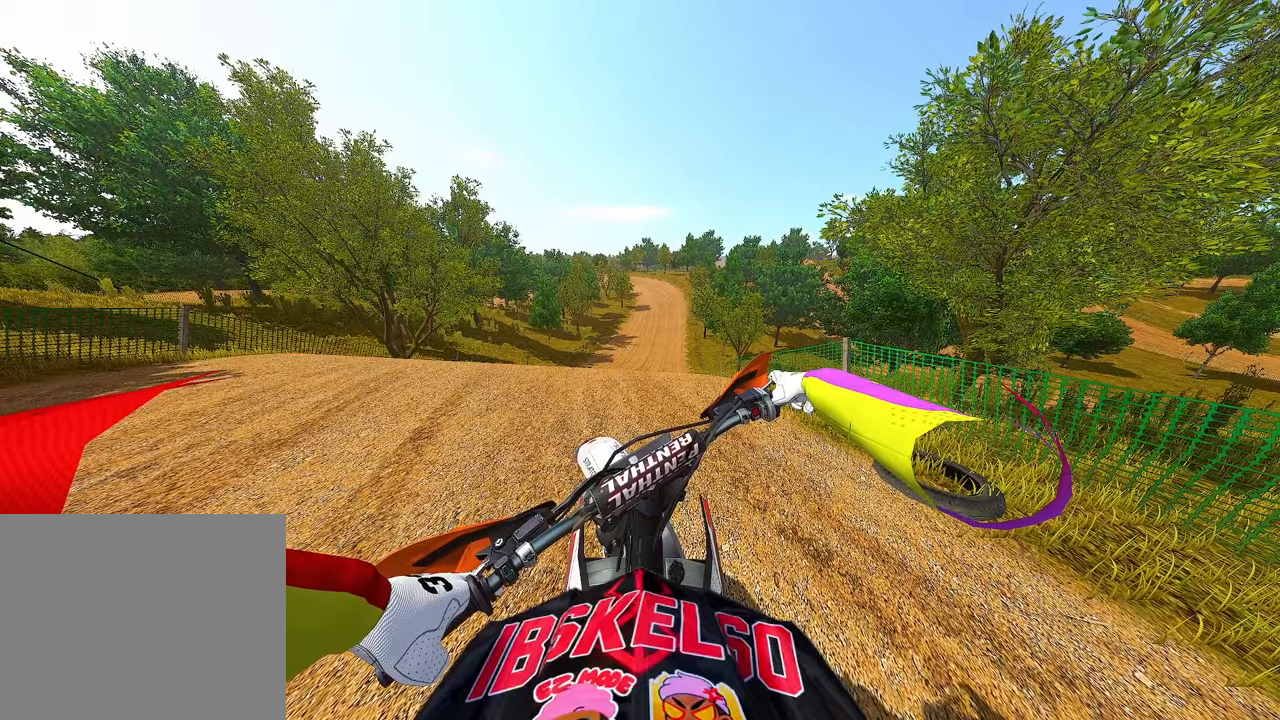
{"buttons": [], "left_stick": "up-left", "right_stick": "down", "events": []}
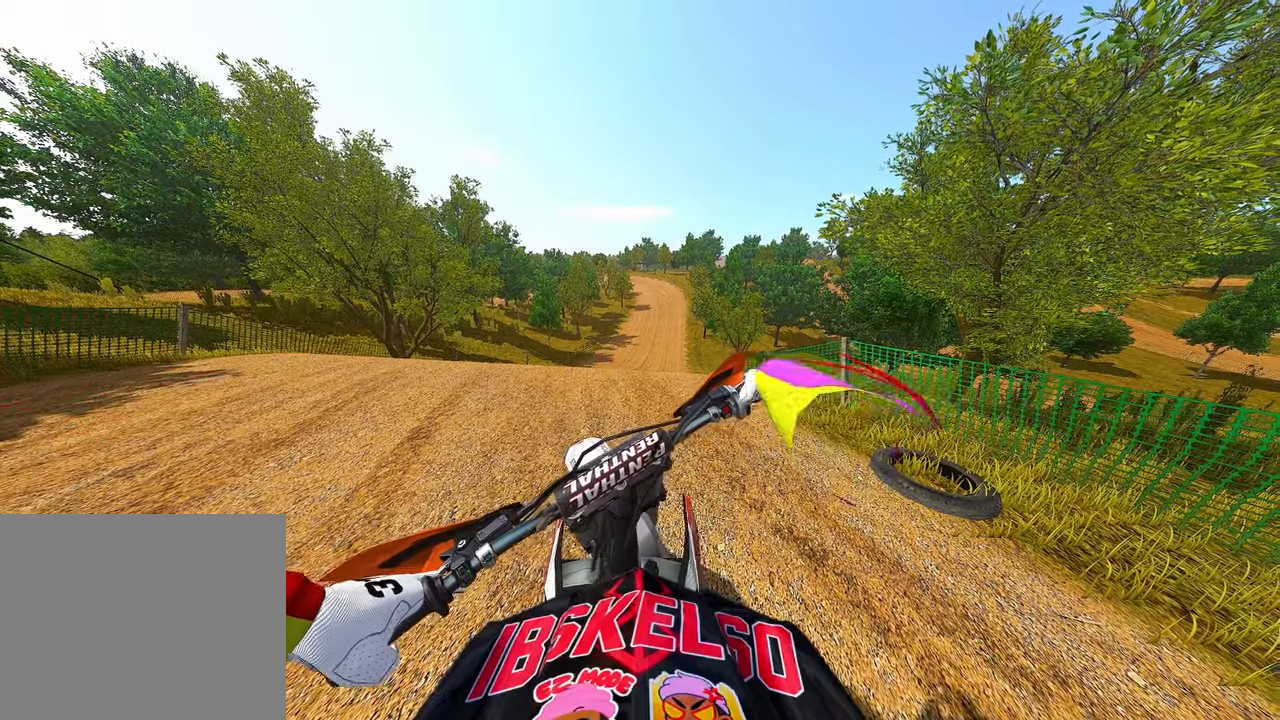
{"buttons": [], "left_stick": "up-left", "right_stick": "down", "events": []}
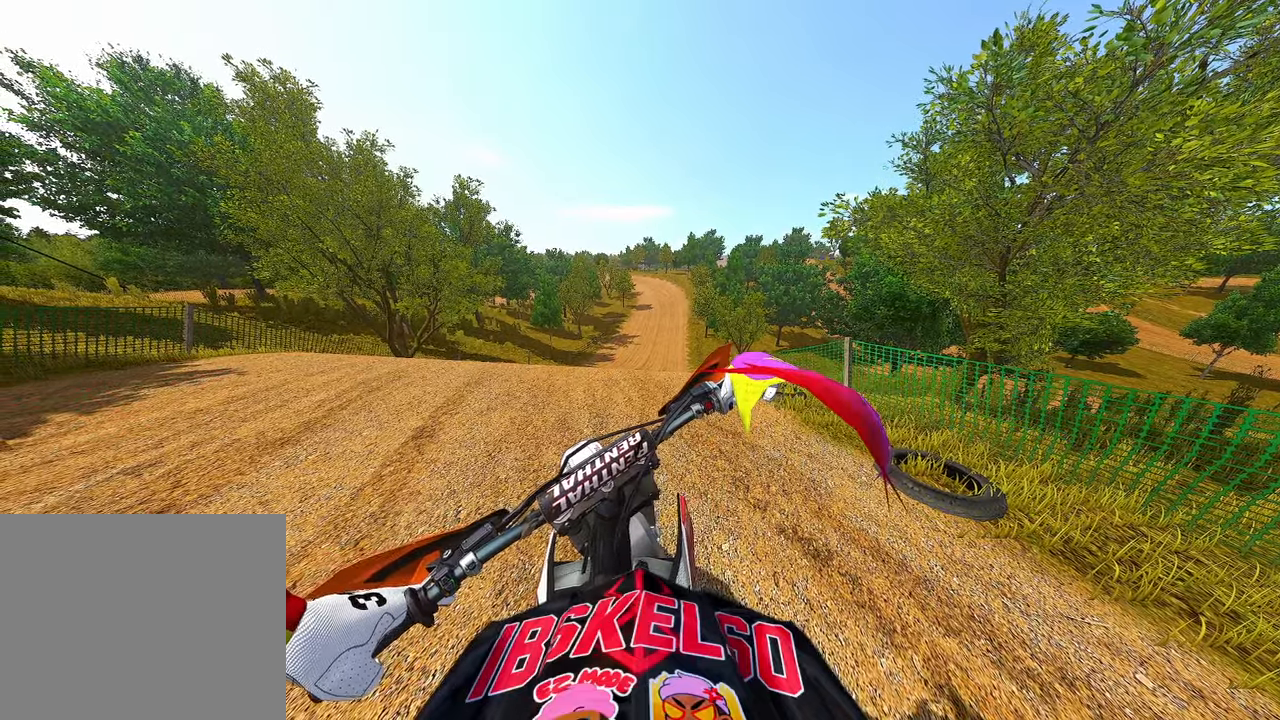
{"buttons": [], "left_stick": "up-left", "right_stick": "down", "events": []}
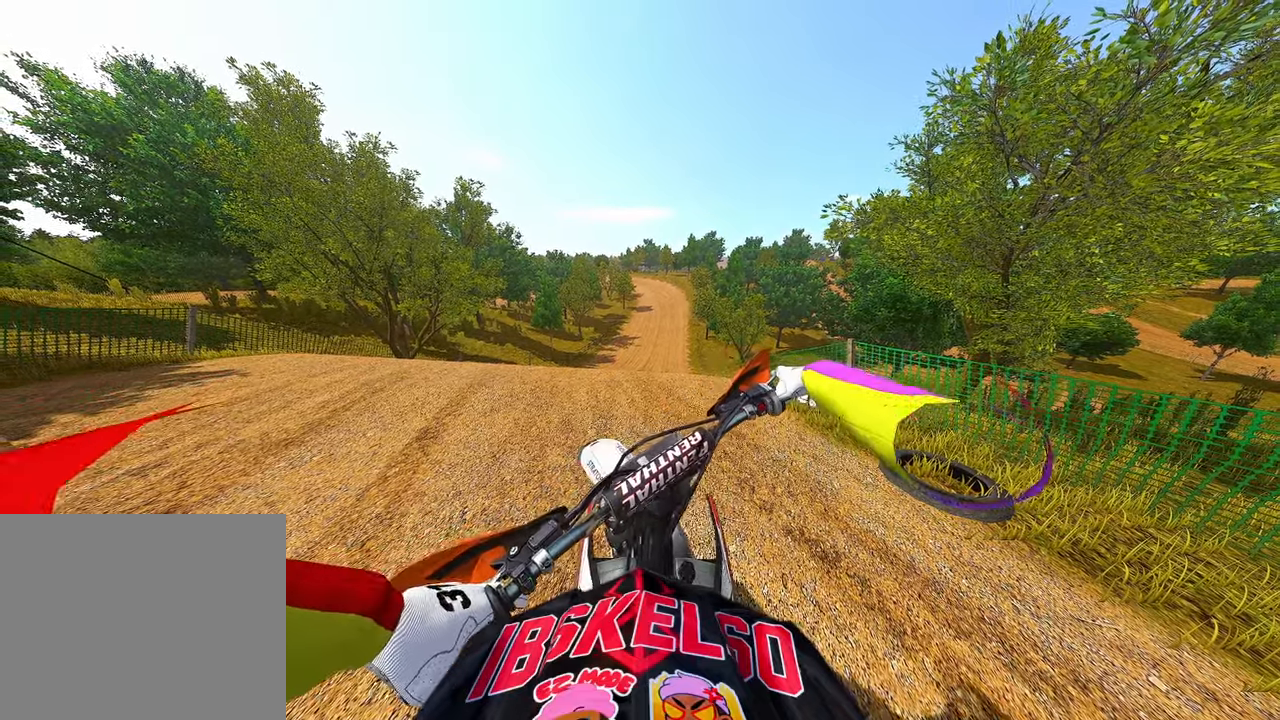
{"buttons": [], "left_stick": "up-left", "right_stick": "down", "events": []}
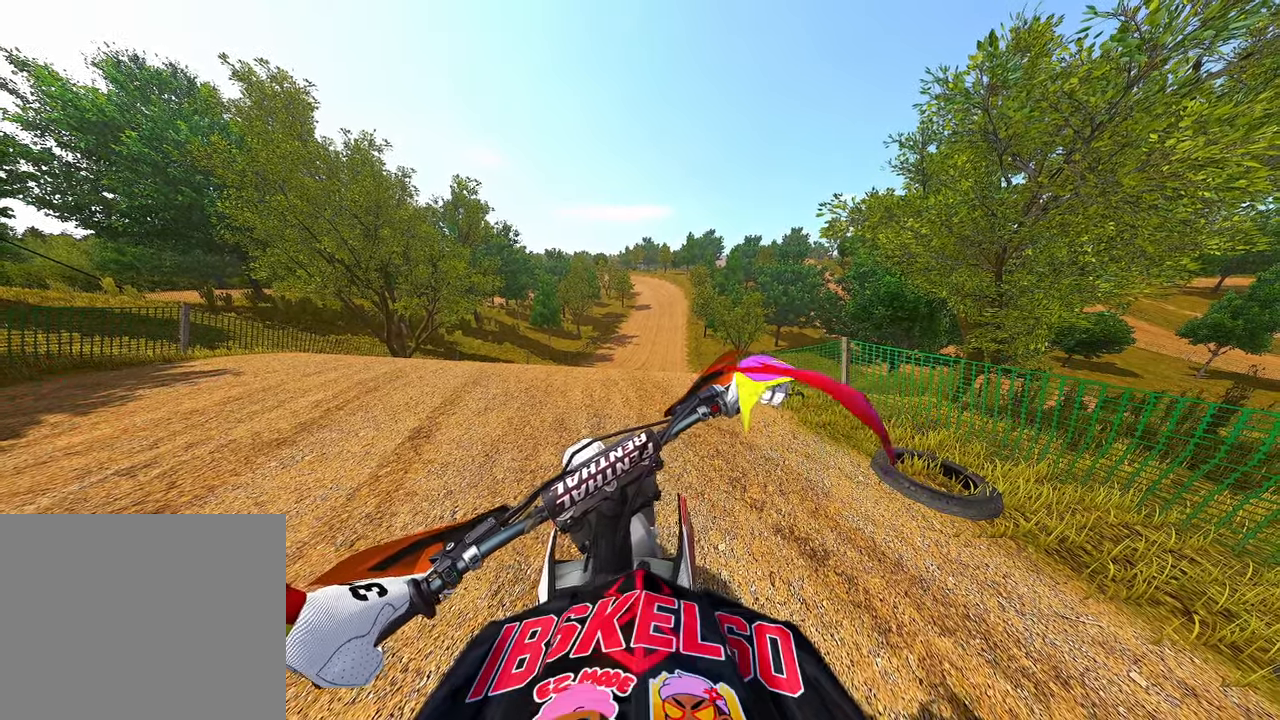
{"buttons": [], "left_stick": "up-left", "right_stick": "down", "events": []}
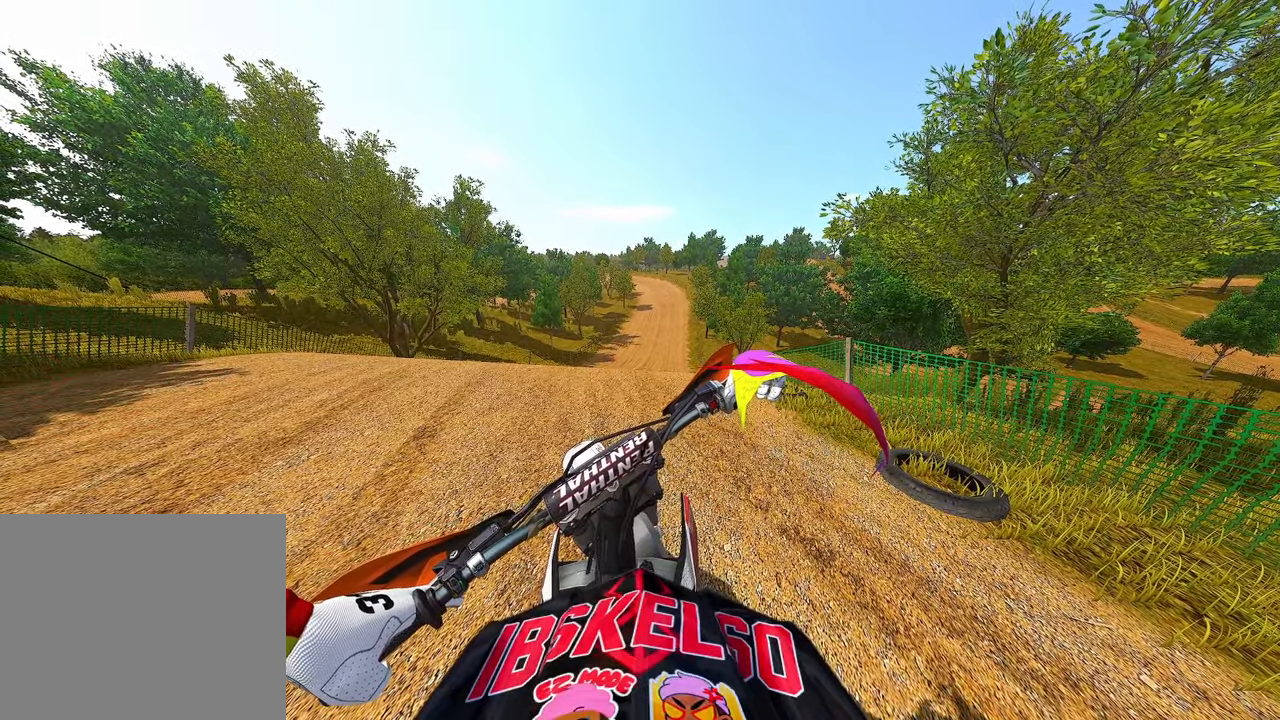
{"buttons": [], "left_stick": "up-left", "right_stick": "down", "events": []}